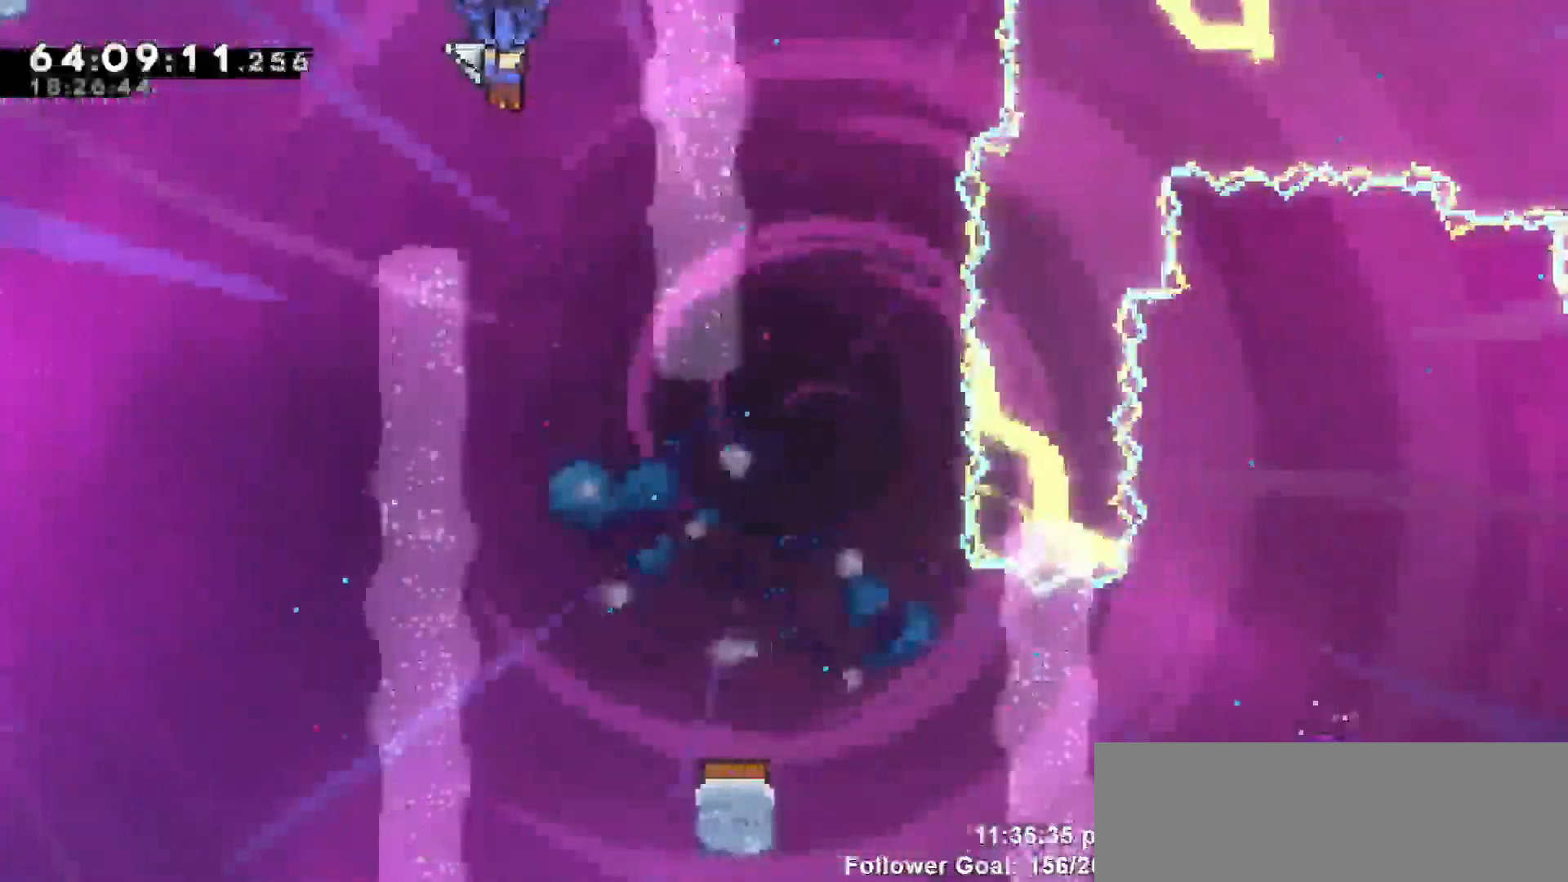
Gameplay with keyboard; each line is a JSON object with the keys held at the frame after it. "events" lists presses ("down") and releases ("up") of "dash", "demo", "down", "escape", "grab", "jump", "jump2", "left", "return", "right", "talk" and "up" between this image and that frame as [ms after this image, input, new state], when the widget could be followed in between. No other keys are recorded. Mouse input is not recorded. Key names are as the overlay labels them; some are game actions (e.g. jump) rather than physical keys.
{"keys": ["grab"], "events": []}
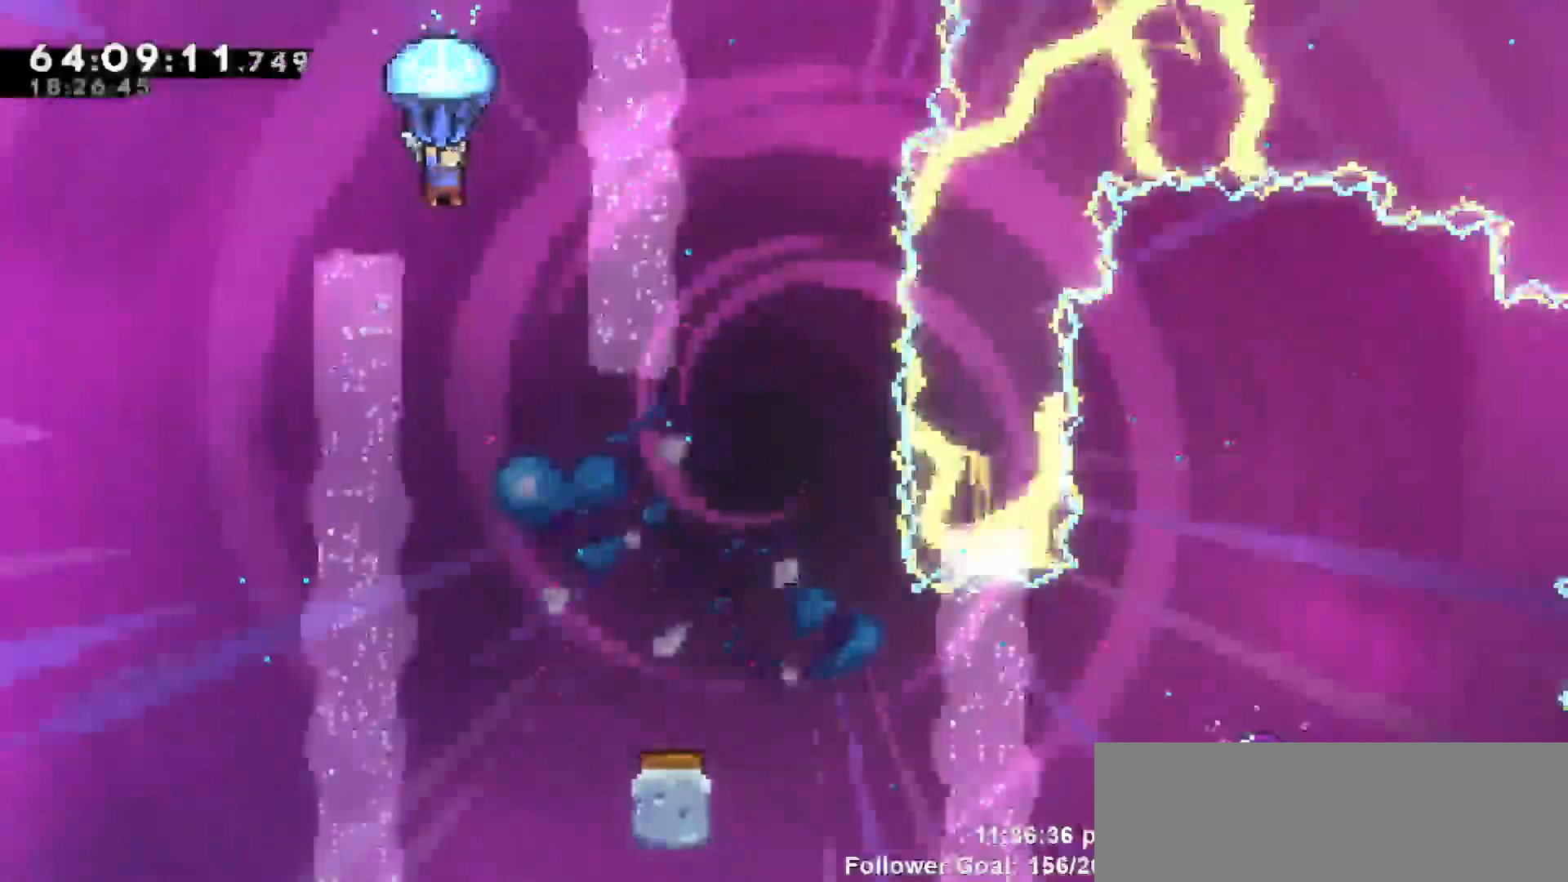
{"keys": ["grab"], "events": [[200, "right", "down"], [383, "right", "up"]]}
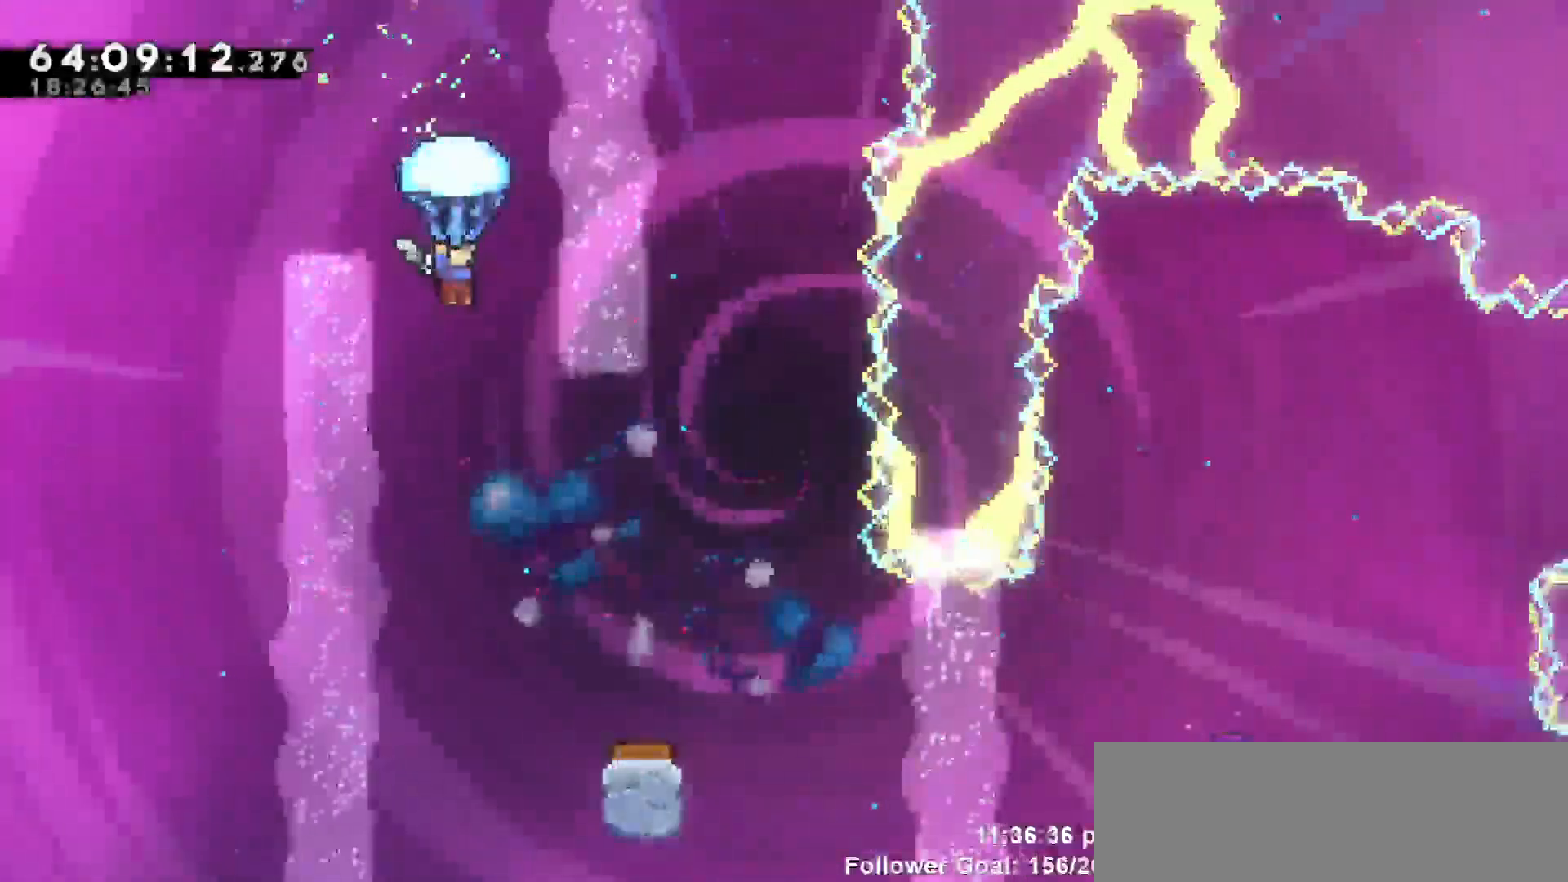
{"keys": ["grab", "right"], "events": [[400, "right", "down"]]}
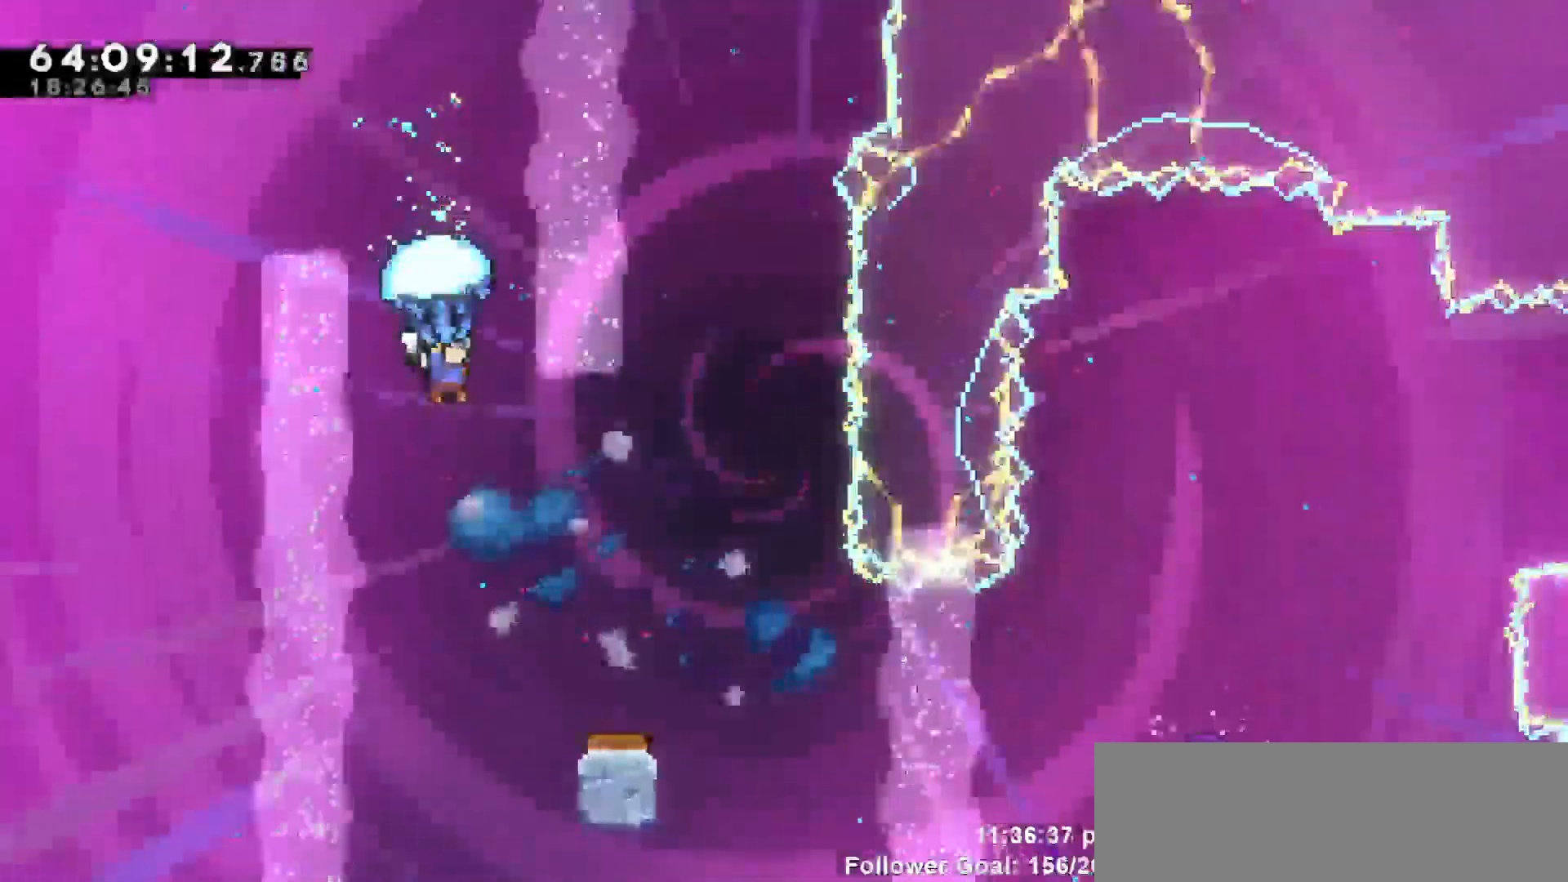
{"keys": ["grab", "right"], "events": [[50, "right", "up"], [500, "right", "down"]]}
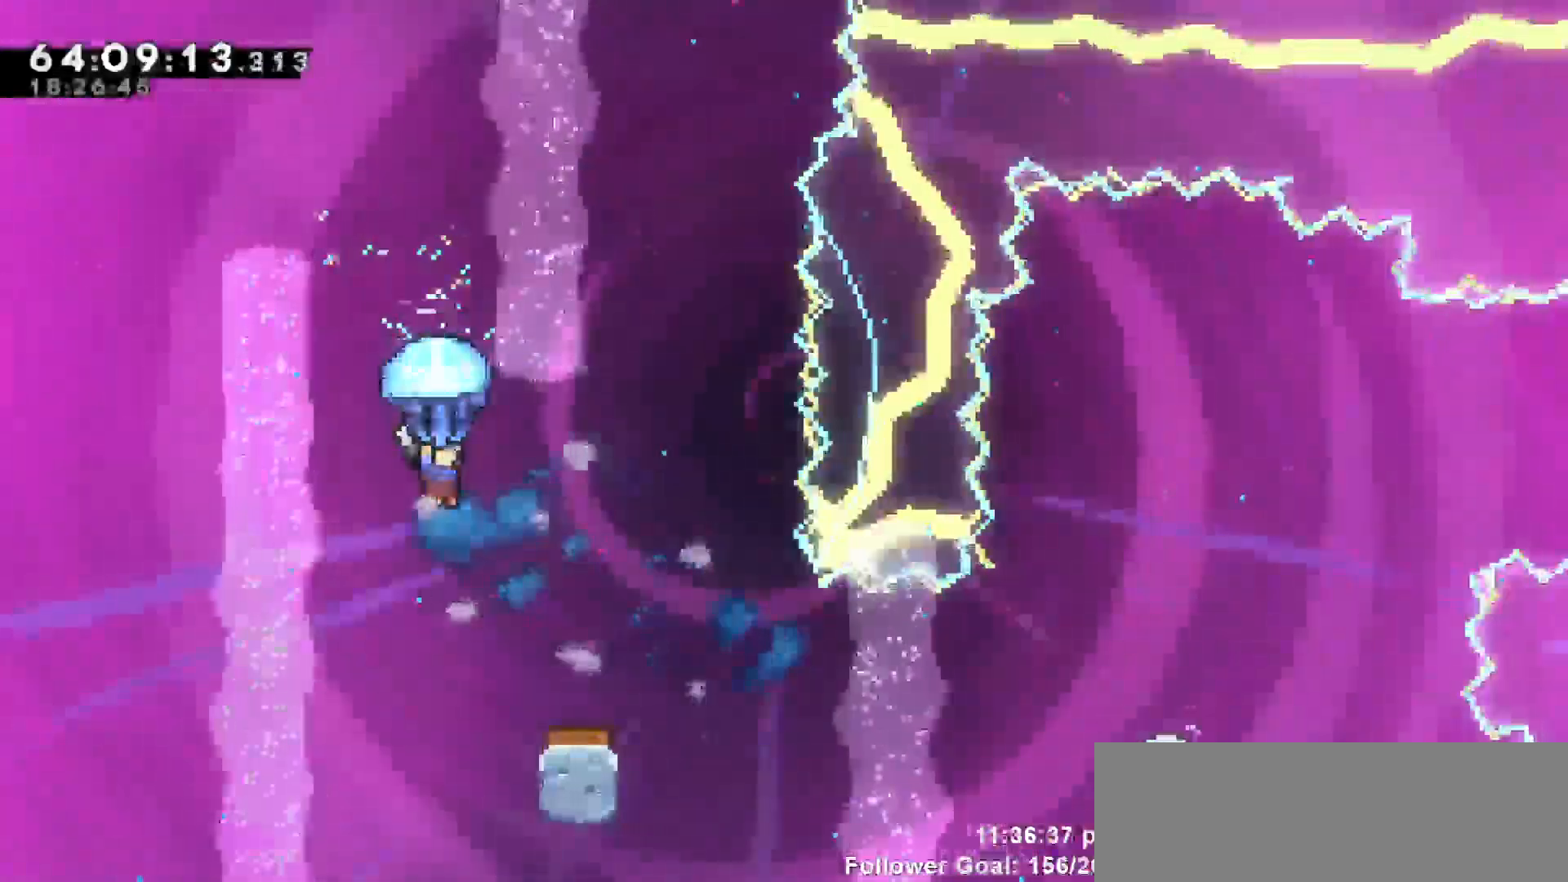
{"keys": ["grab"], "events": [[200, "right", "up"], [383, "right", "down"], [467, "right", "up"]]}
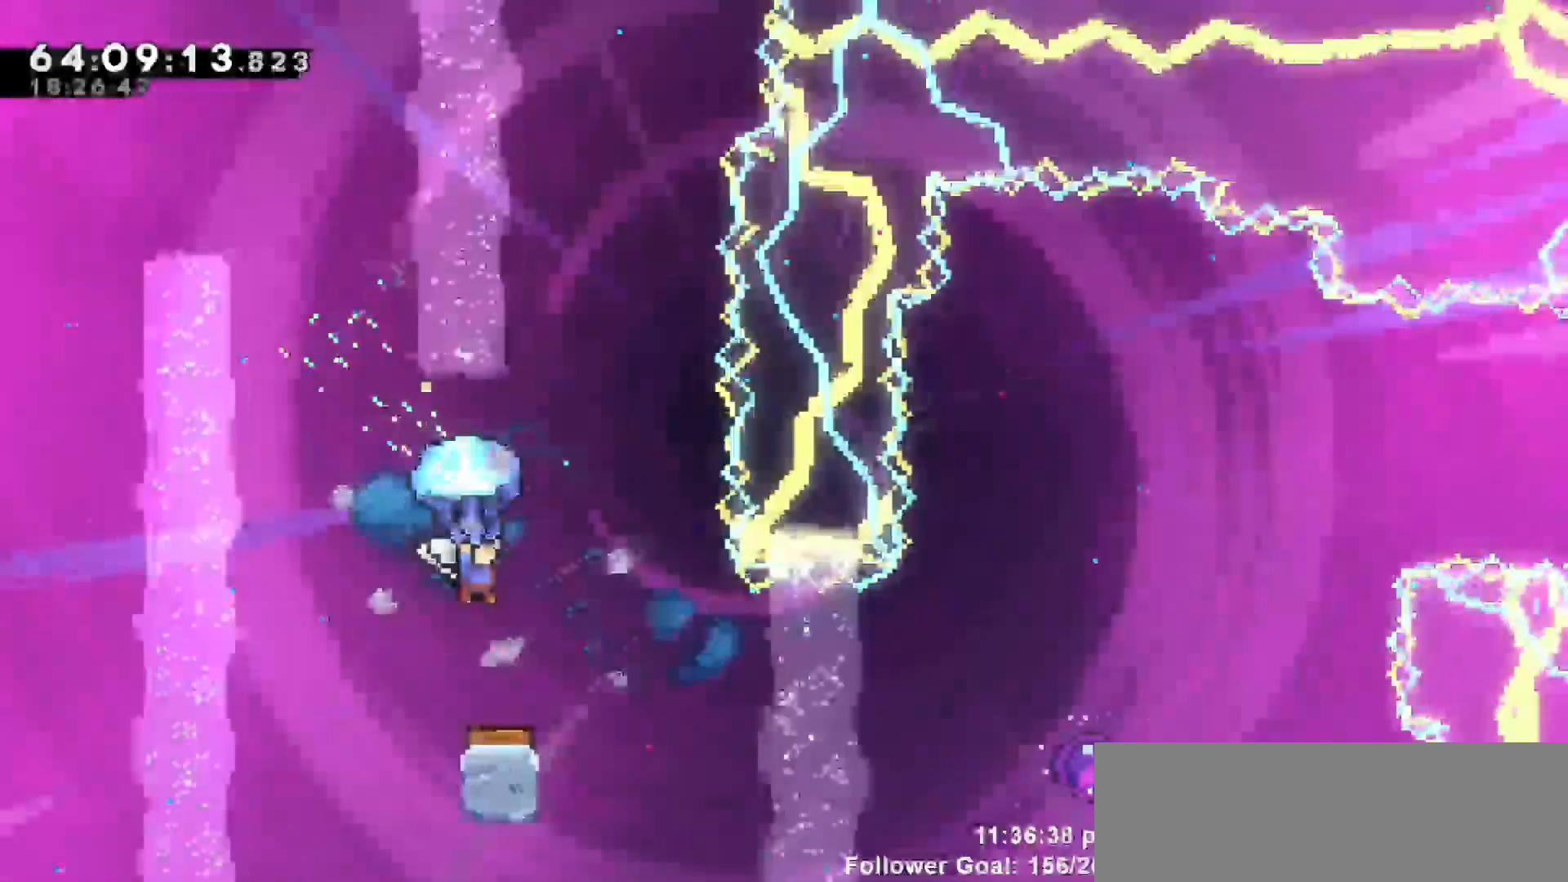
{"keys": ["grab", "right"], "events": [[500, "right", "down"]]}
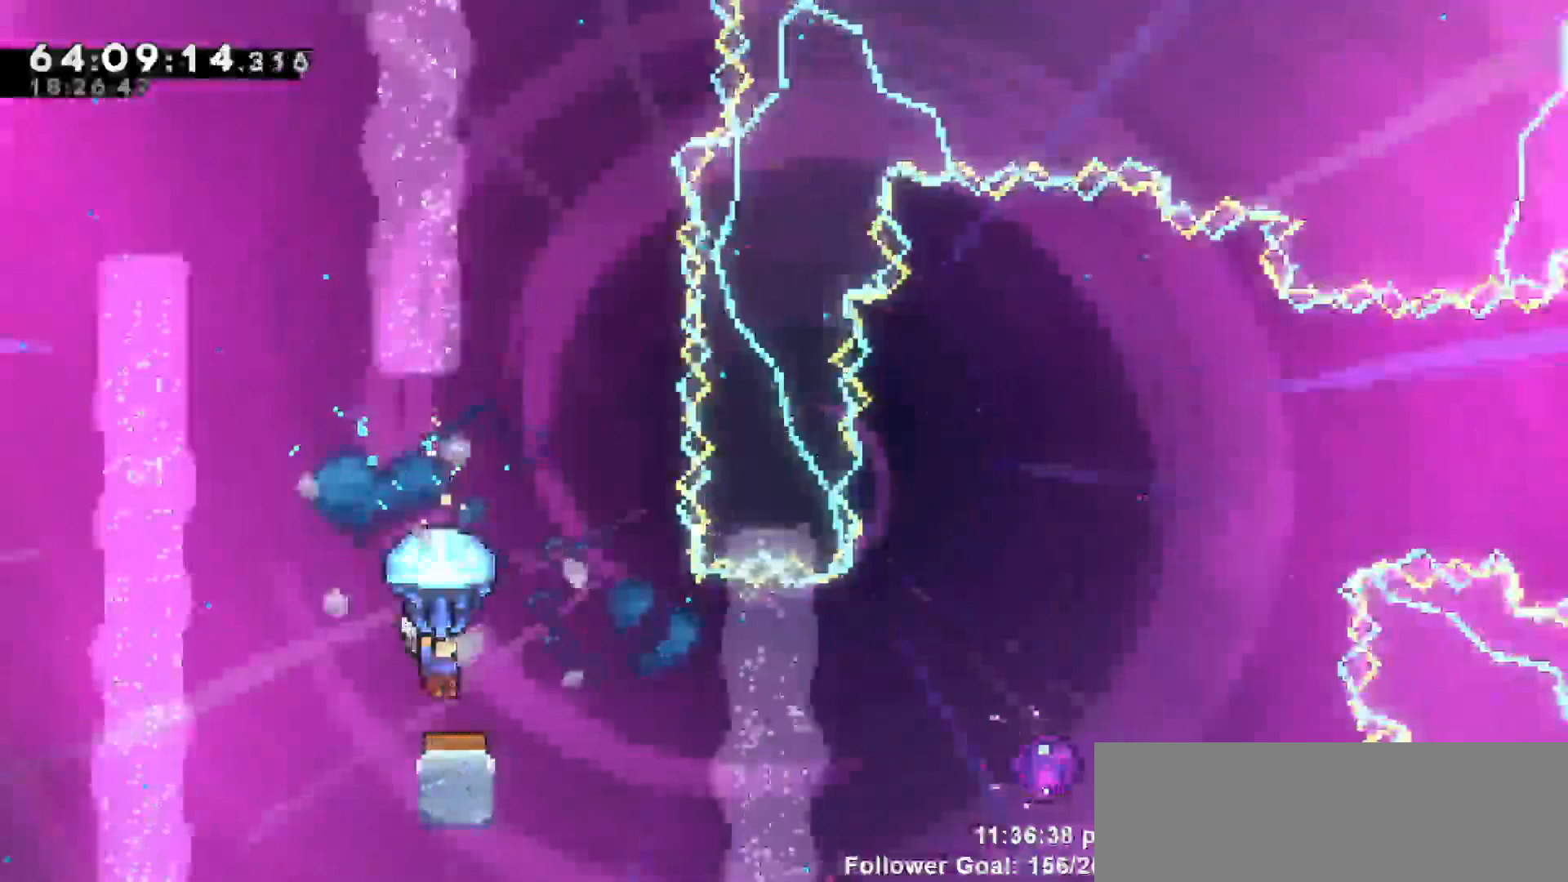
{"keys": ["grab", "right"], "events": [[83, "right", "up"], [133, "right", "down"]]}
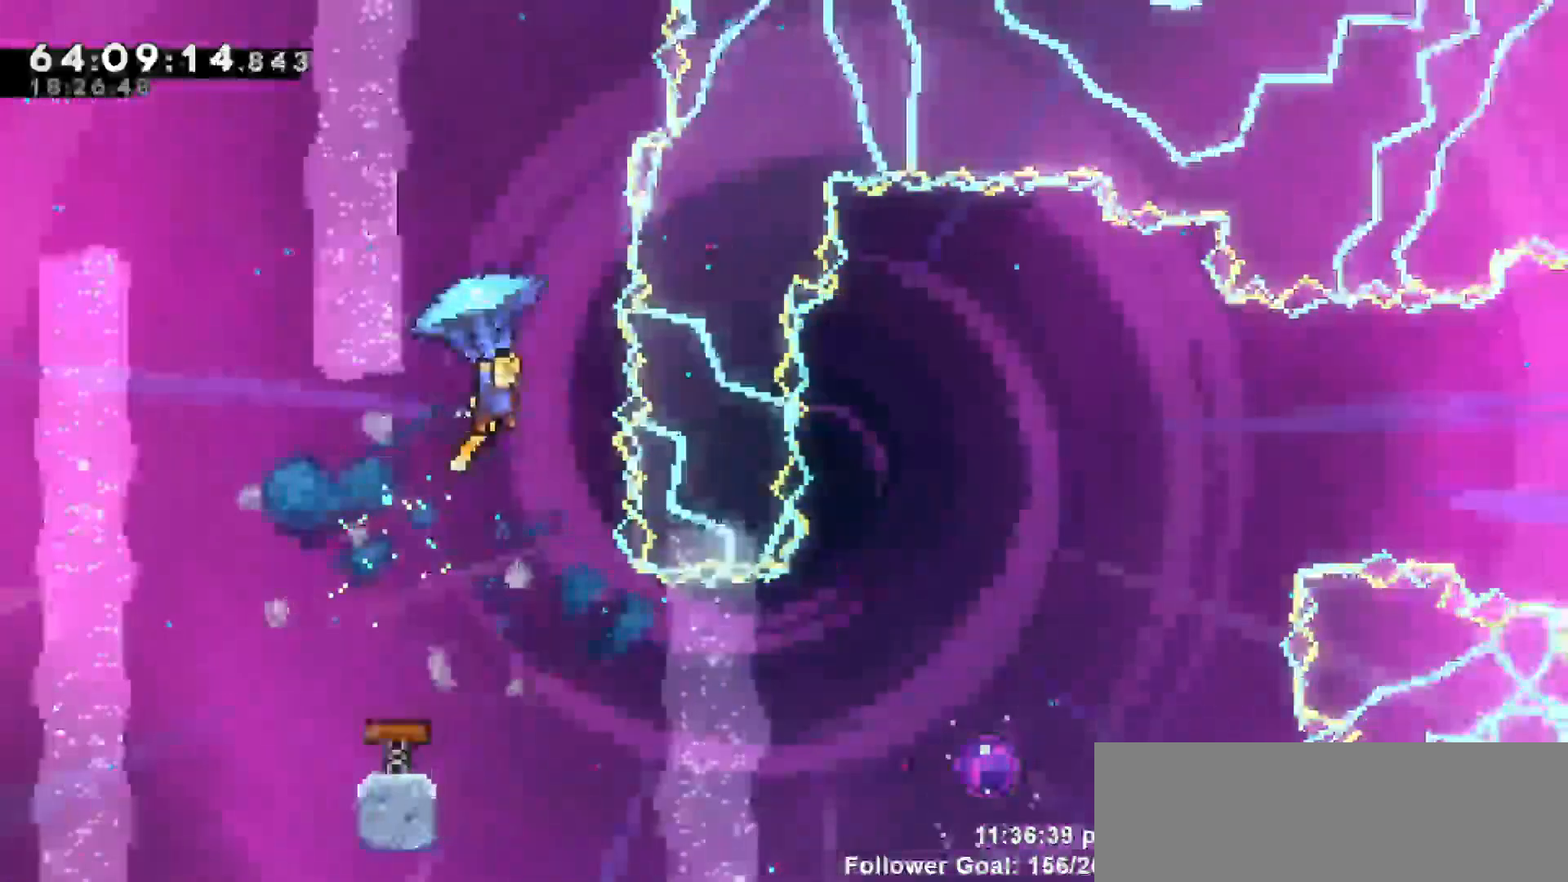
{"keys": []}
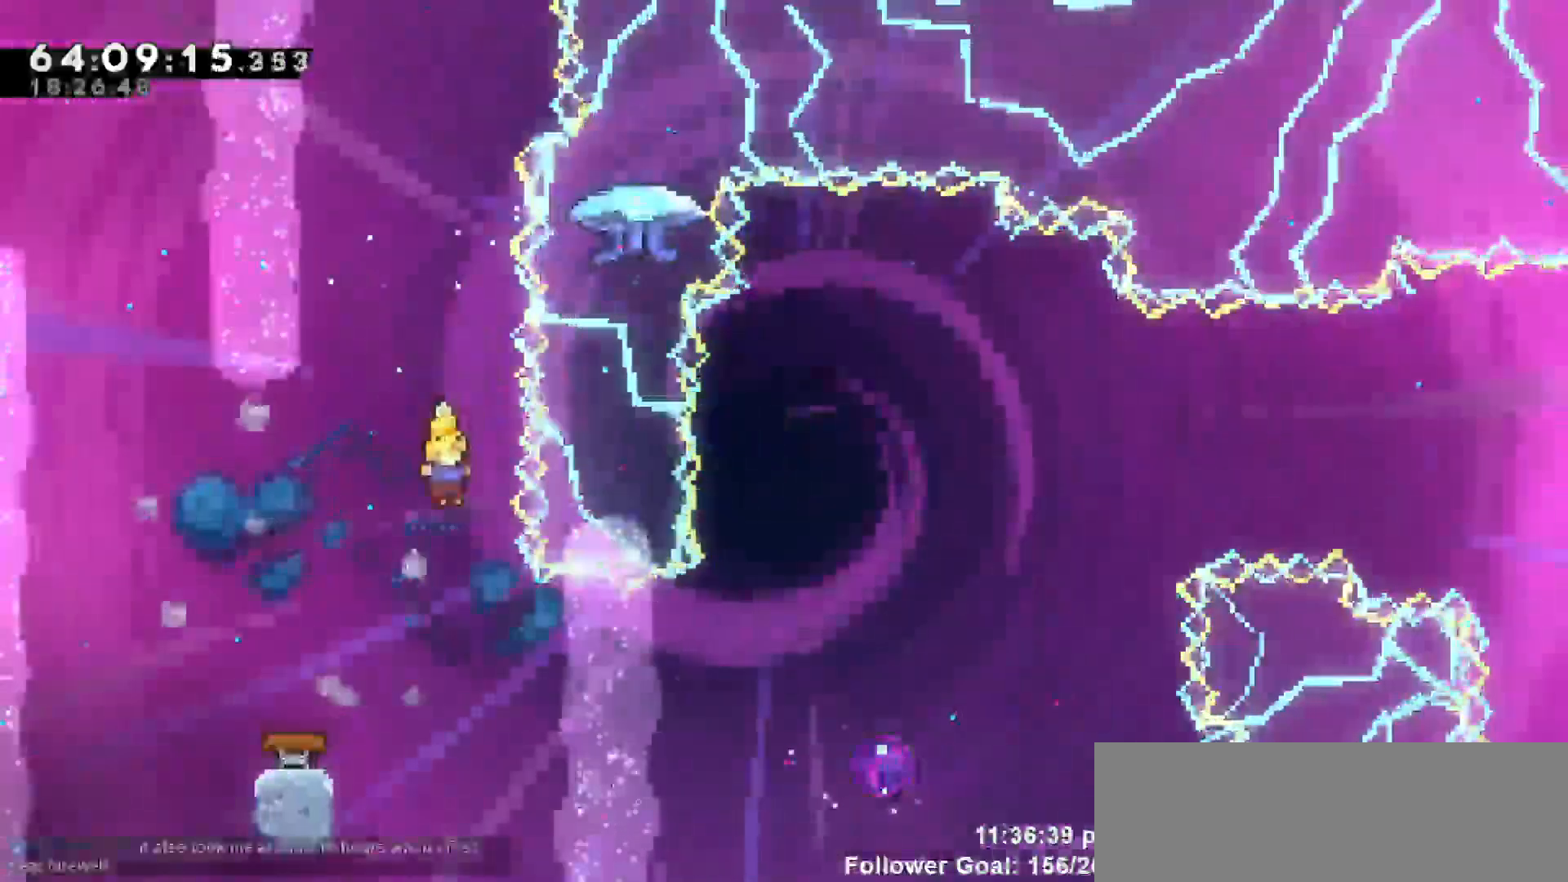
{"keys": ["dash", "right"], "events": [[67, "right", "down"], [300, "dash", "down"]]}
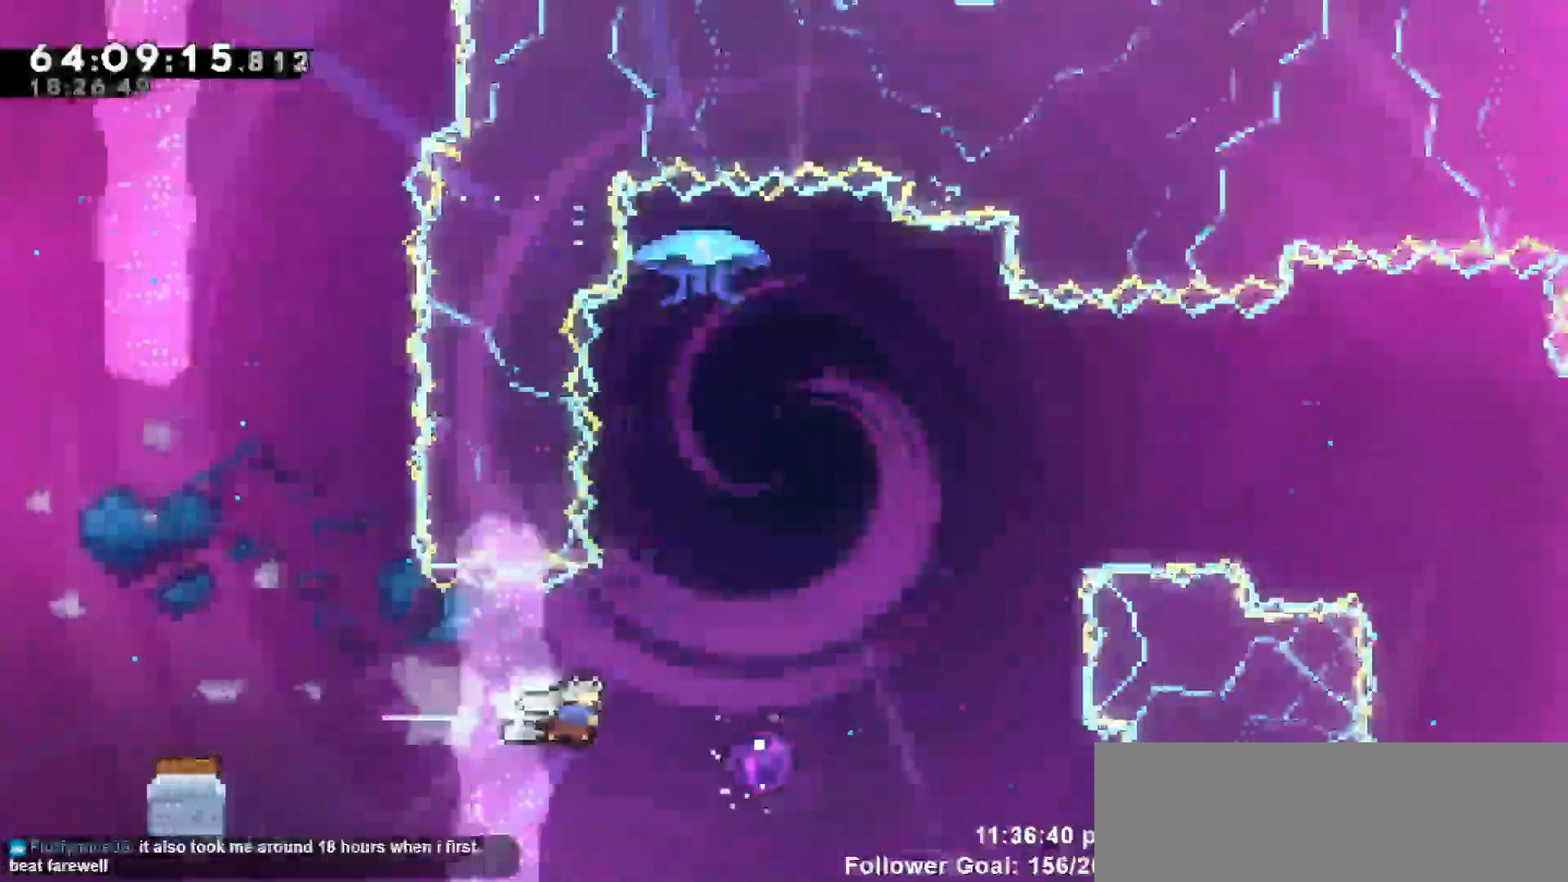
{"keys": ["right"], "events": [[217, "dash", "up"]]}
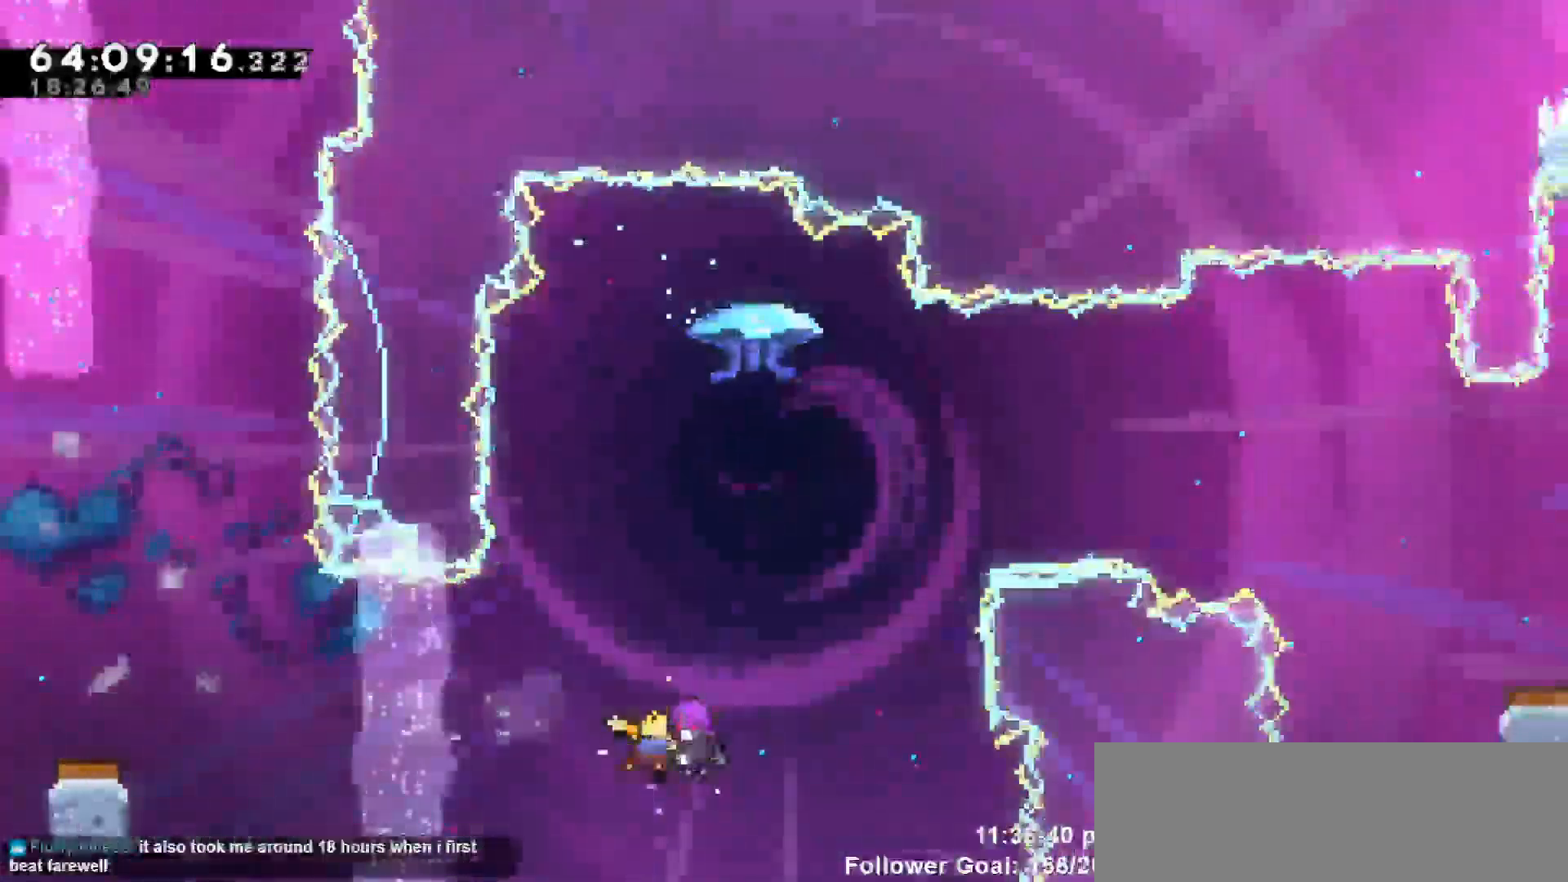
{"keys": [], "events": [[483, "right", "up"]]}
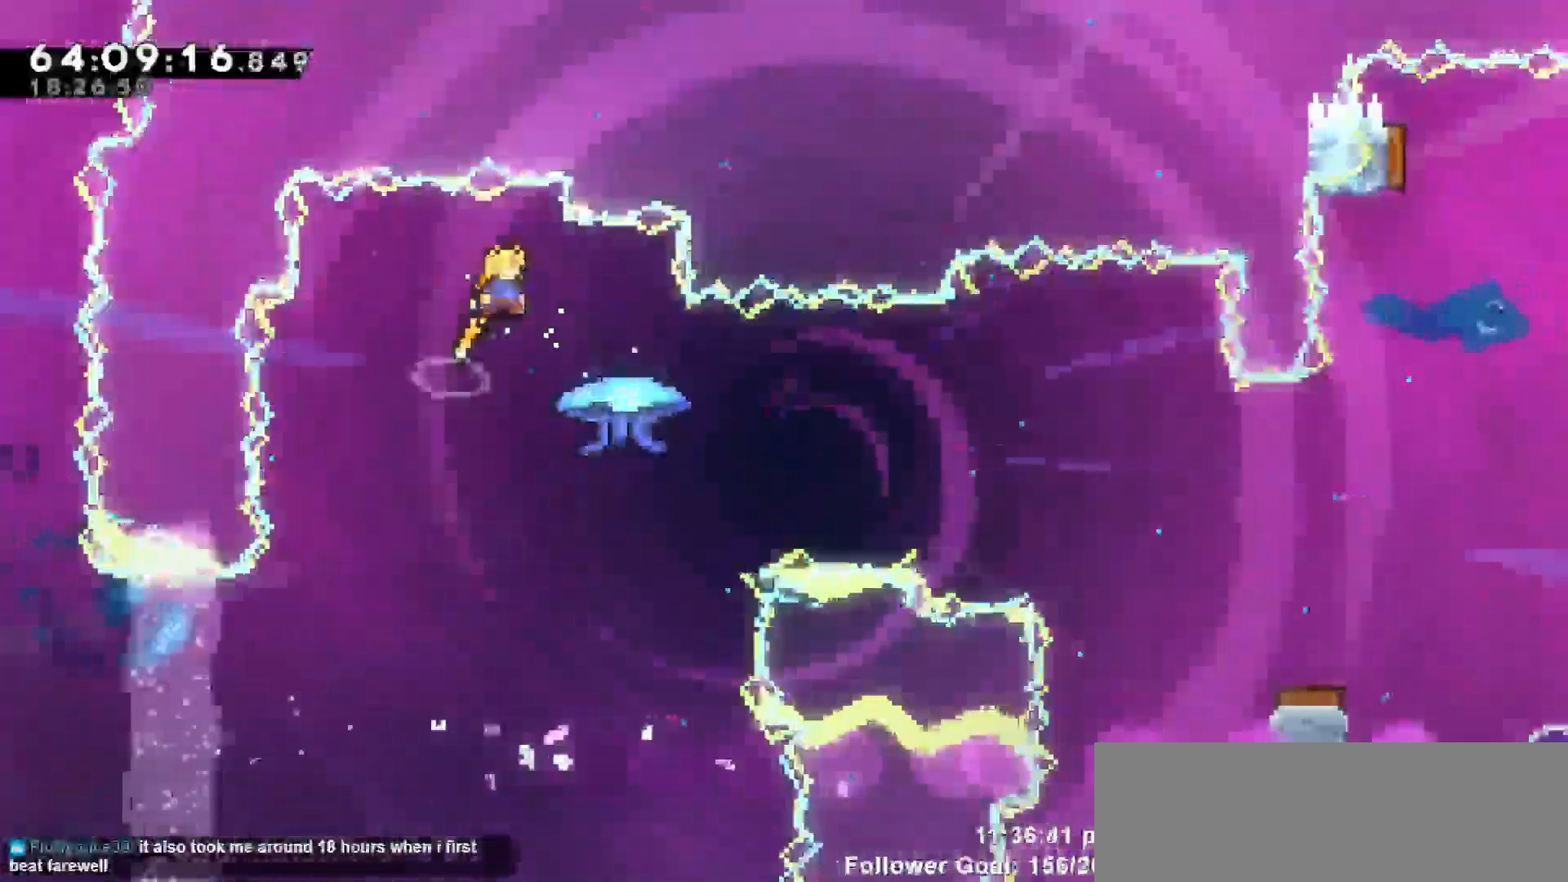
{"keys": [], "events": []}
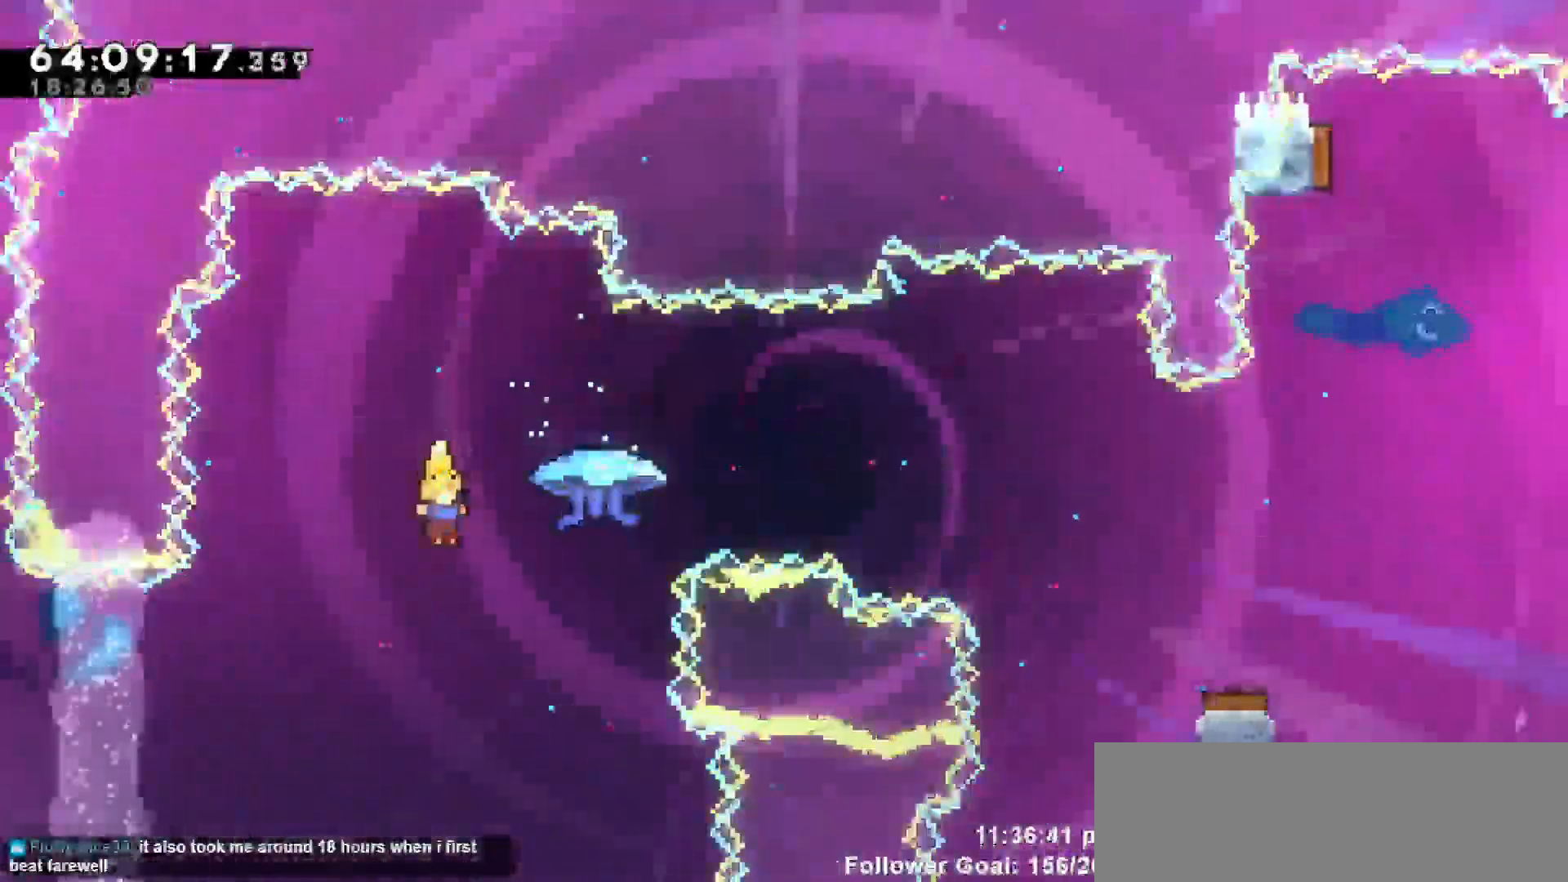
{"keys": ["grab", "right", "up"], "events": [[133, "right", "down"], [133, "up", "down"], [183, "dash", "down"], [367, "grab", "down"], [417, "dash", "up"]]}
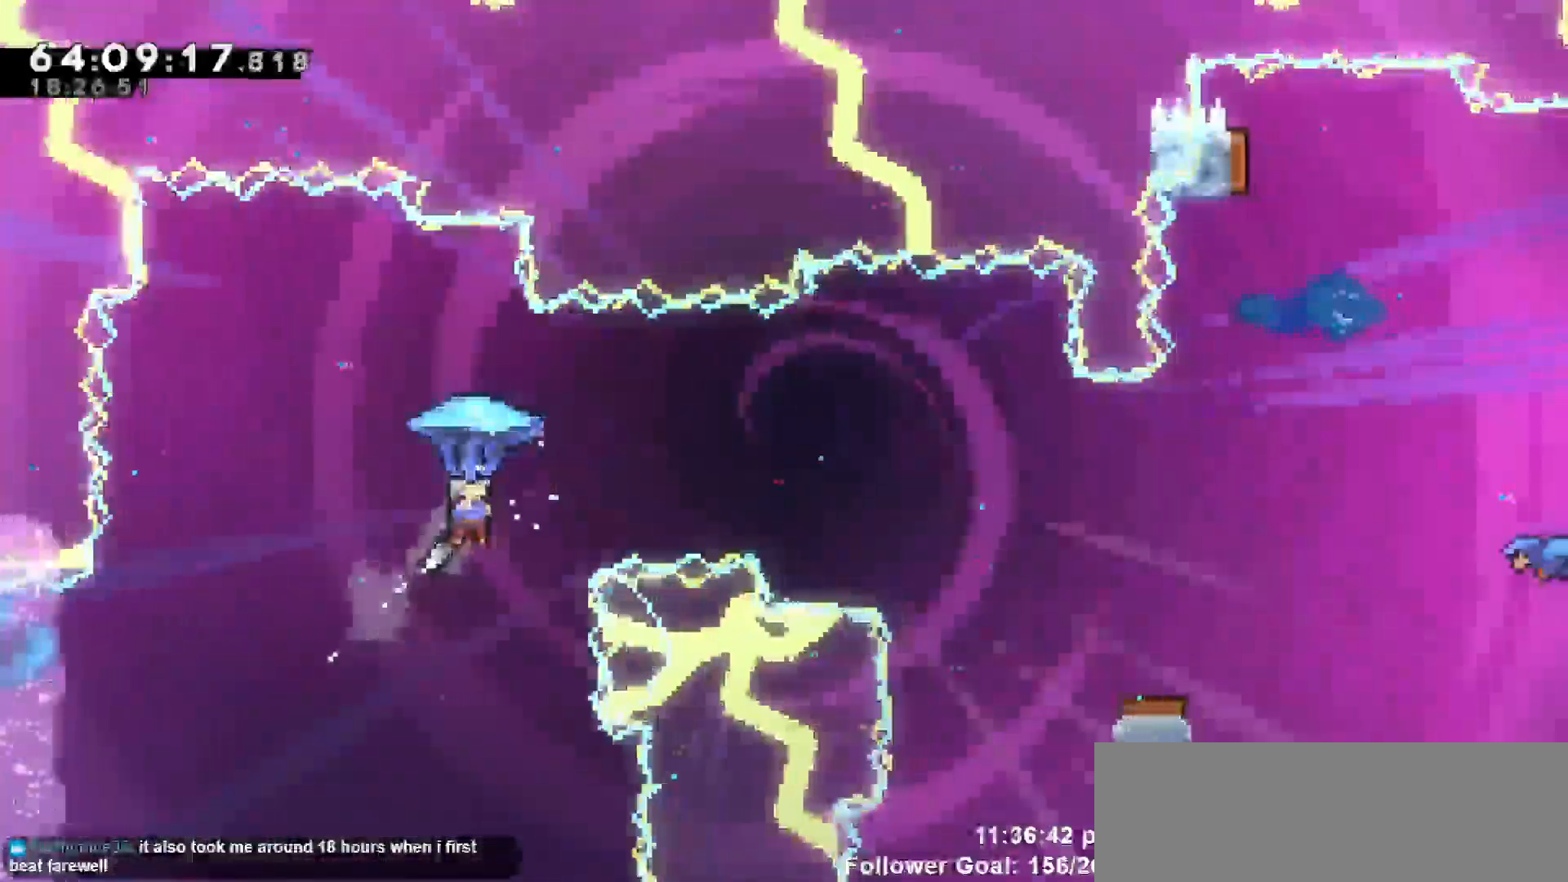
{"keys": ["grab", "right"], "events": [[150, "up", "up"]]}
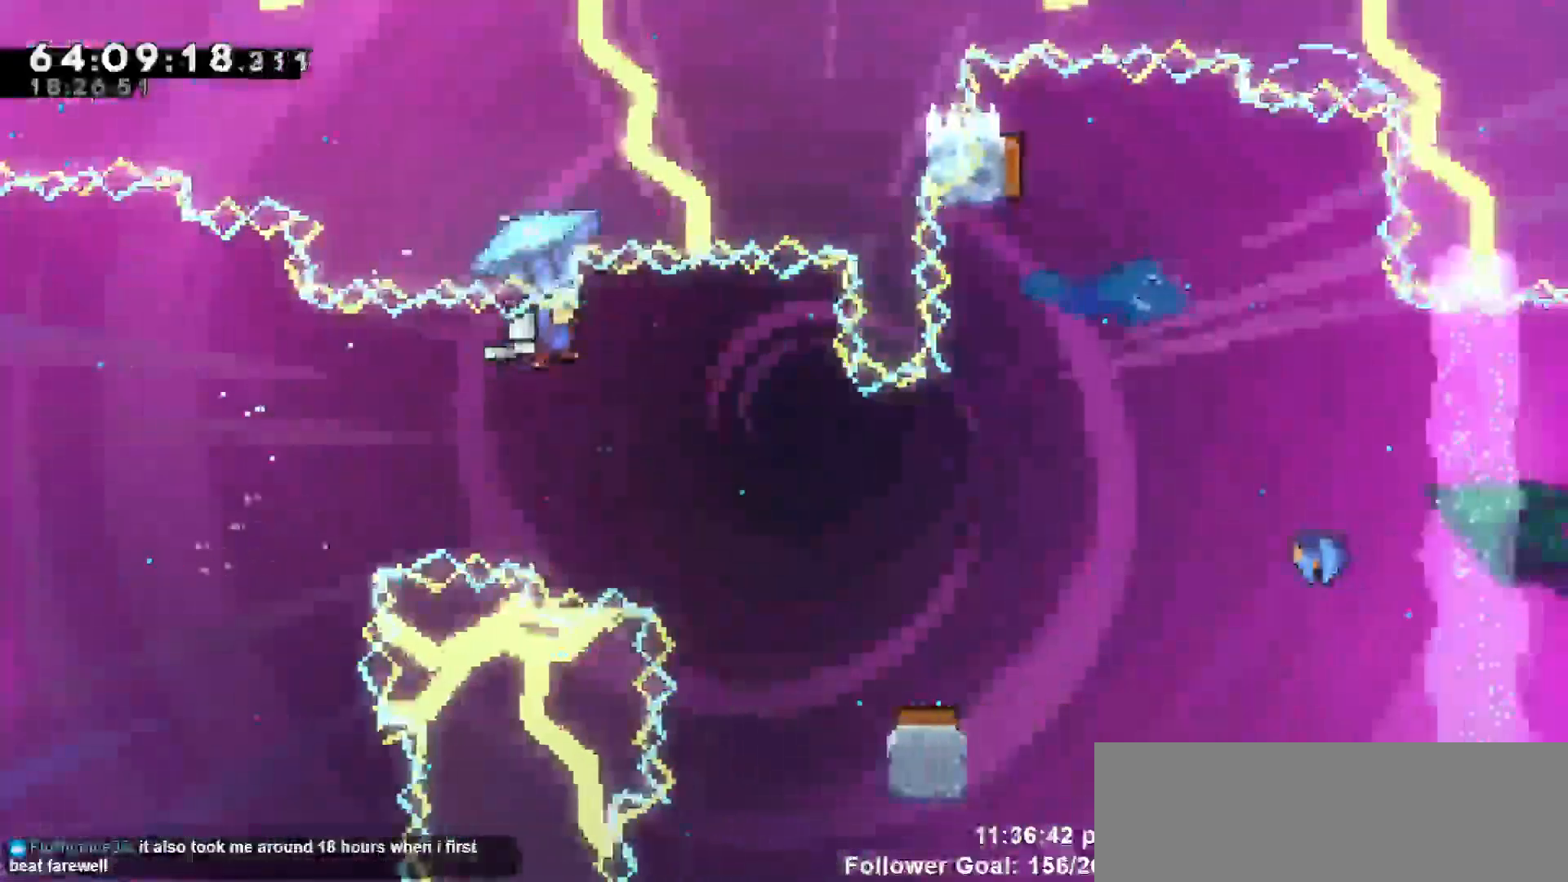
{"keys": ["grab"], "events": [[300, "right", "up"]]}
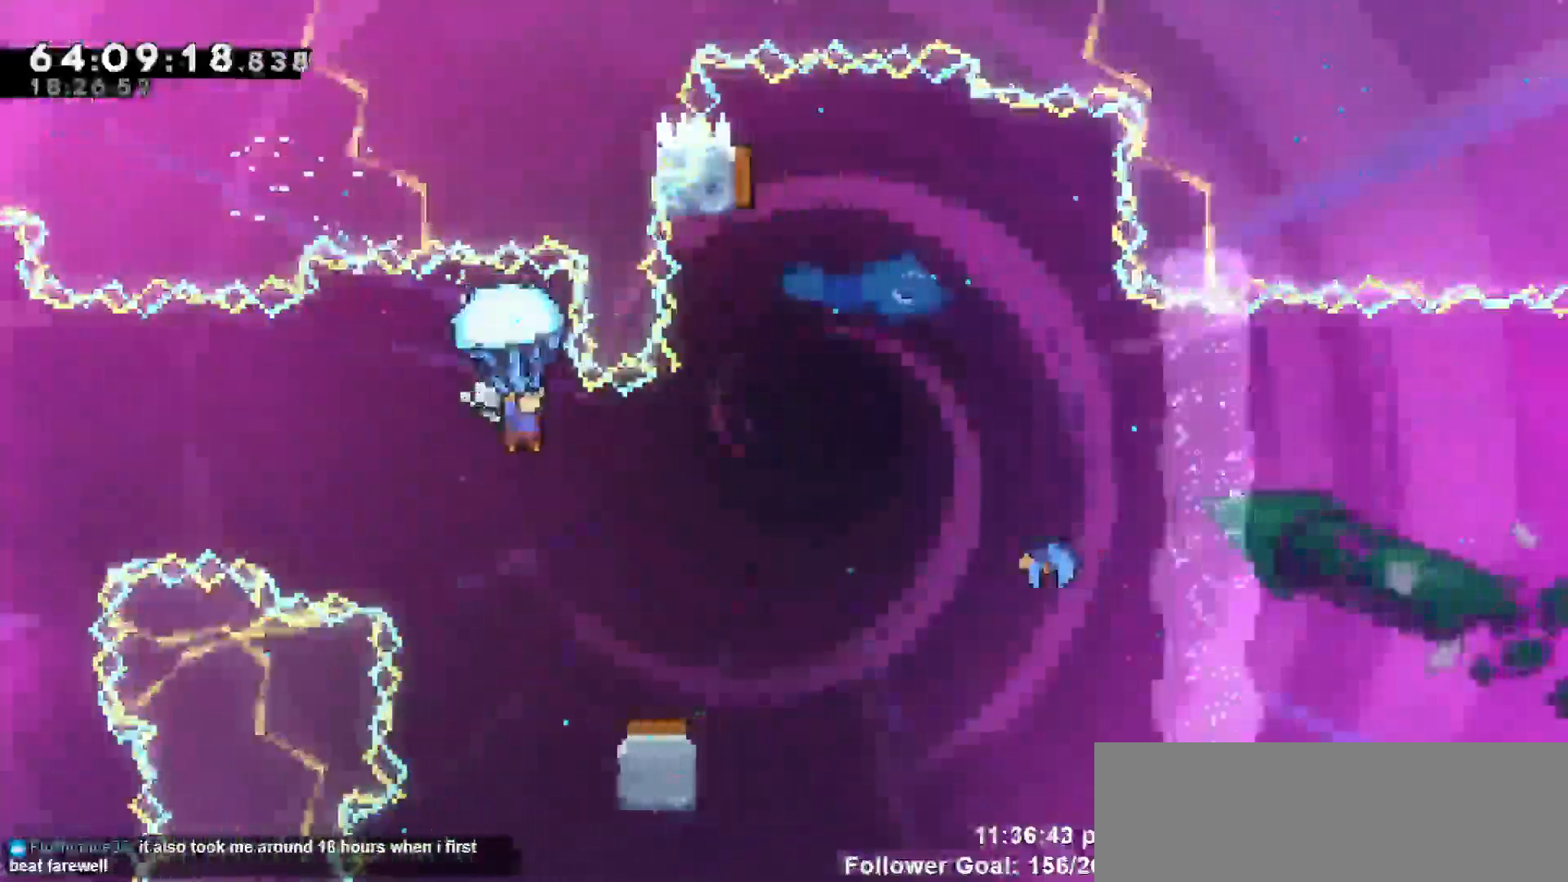
{"keys": ["grab"], "events": [[33, "right", "down"], [183, "right", "up"]]}
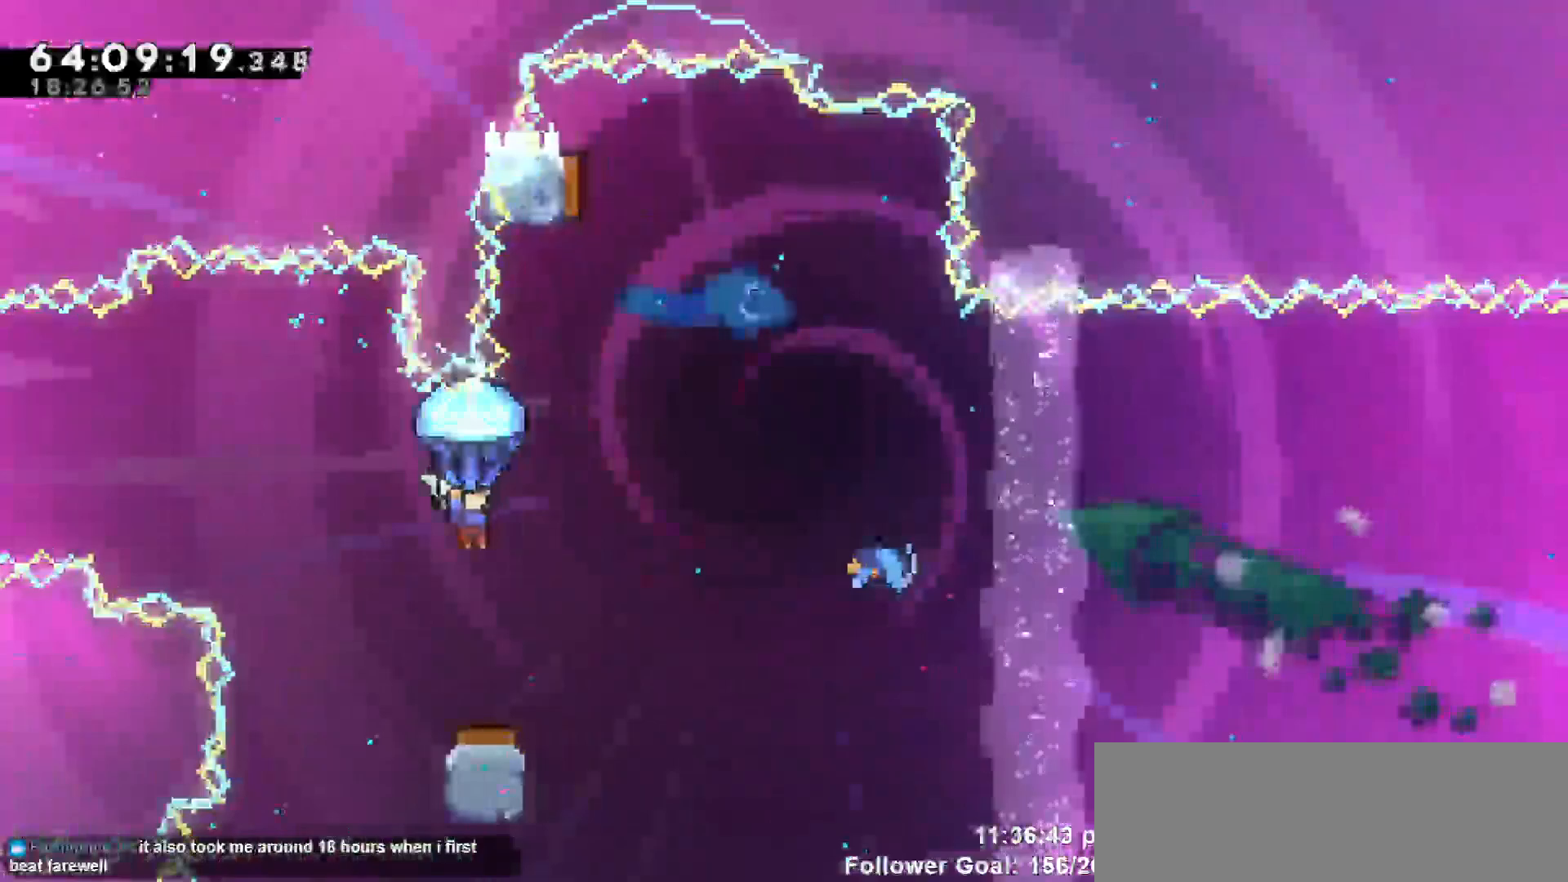
{"keys": ["grab"], "events": []}
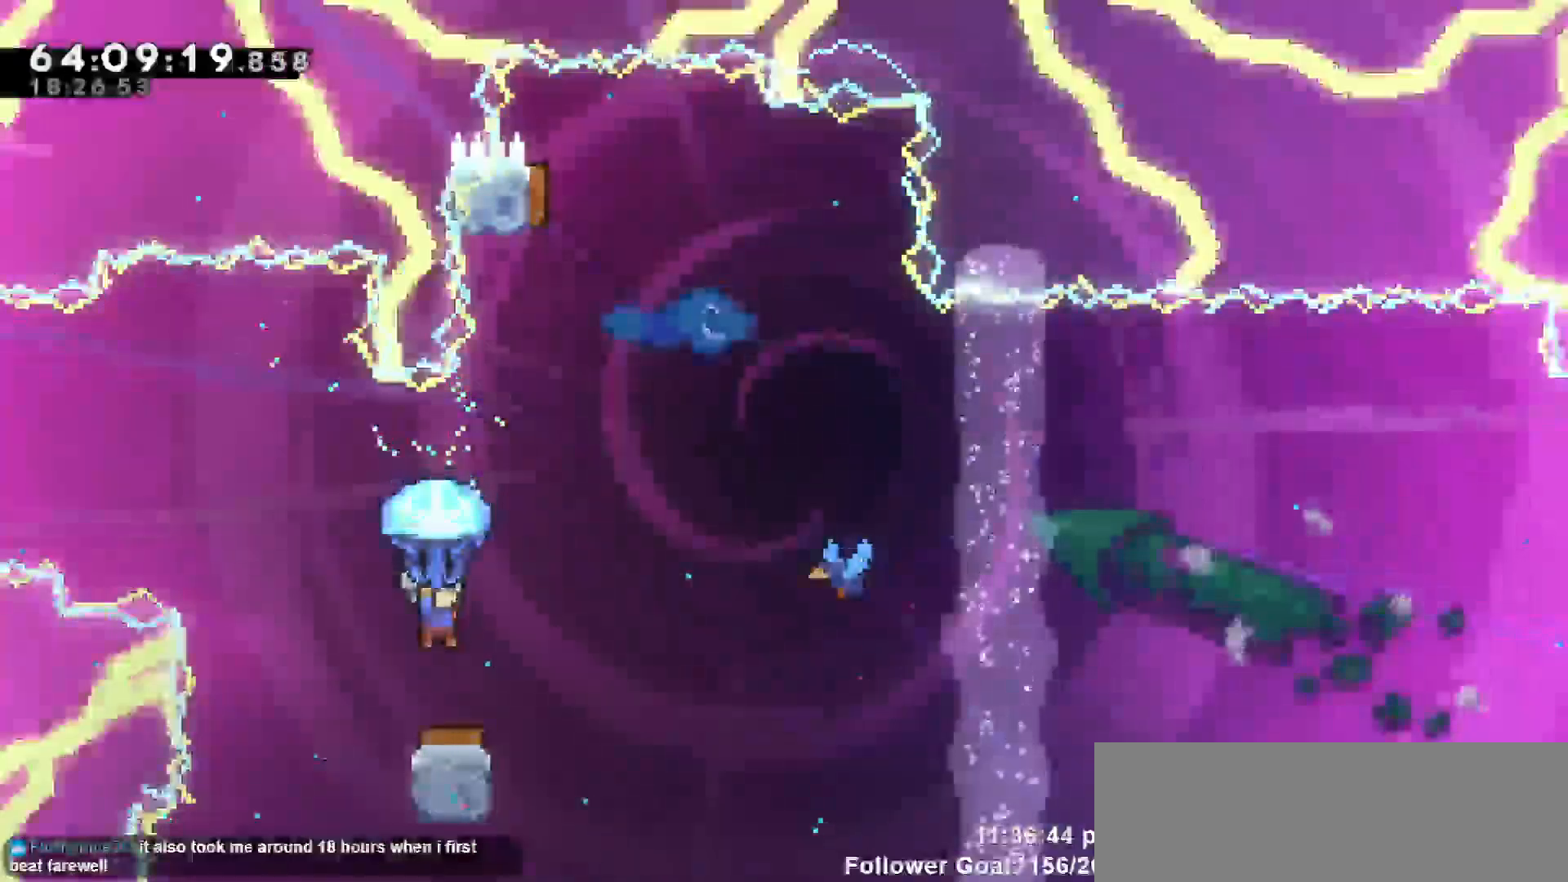
{"keys": ["grab", "right"], "events": [[483, "right", "down"]]}
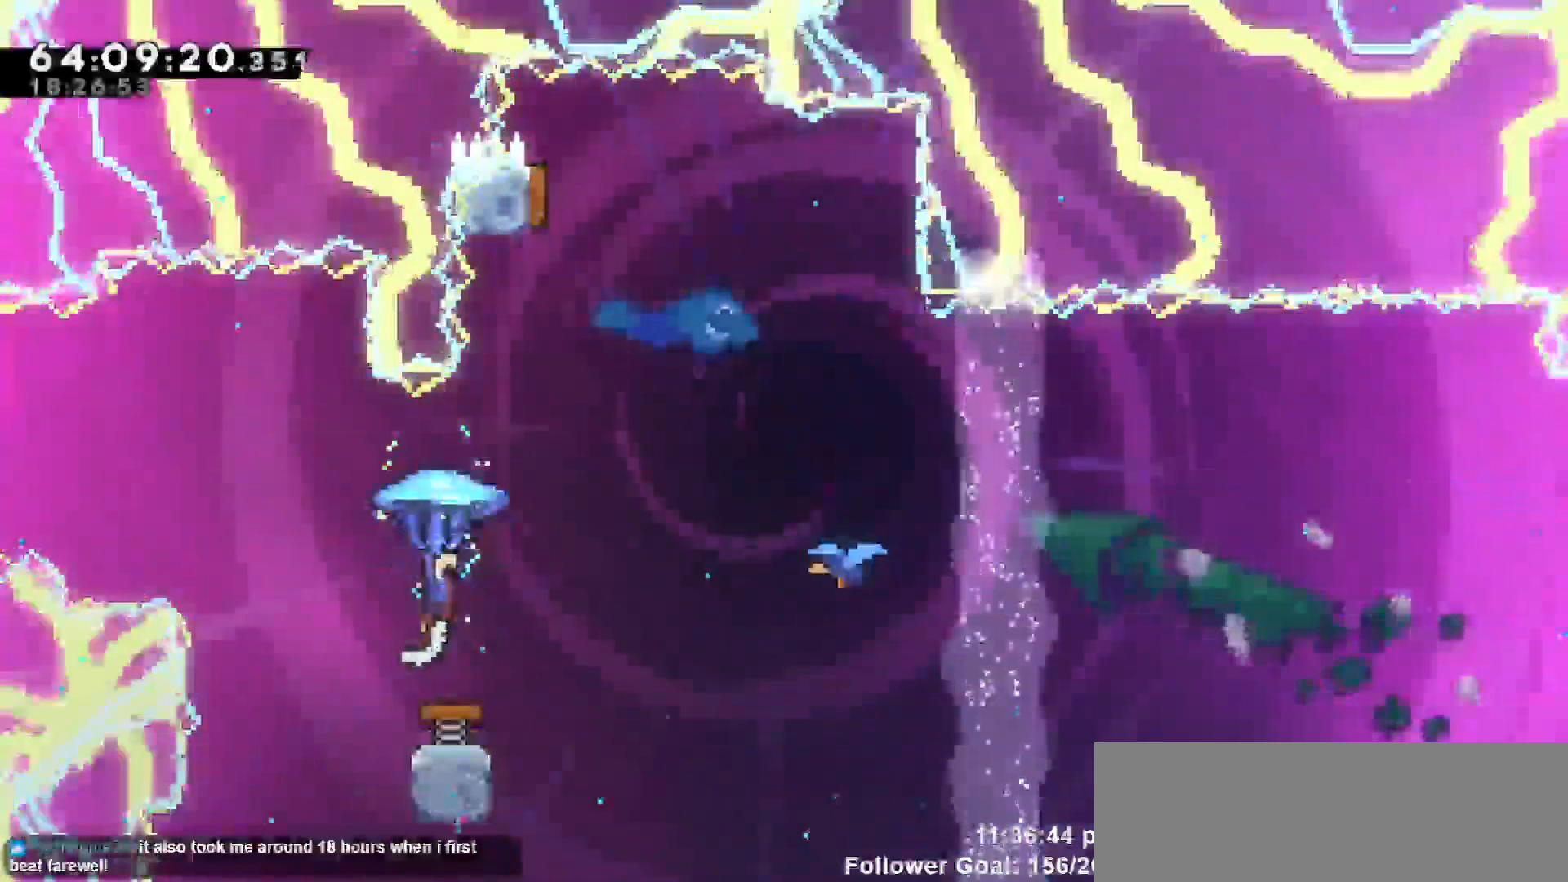
{"keys": ["grab", "left"], "events": [[367, "left", "down"], [417, "right", "up"]]}
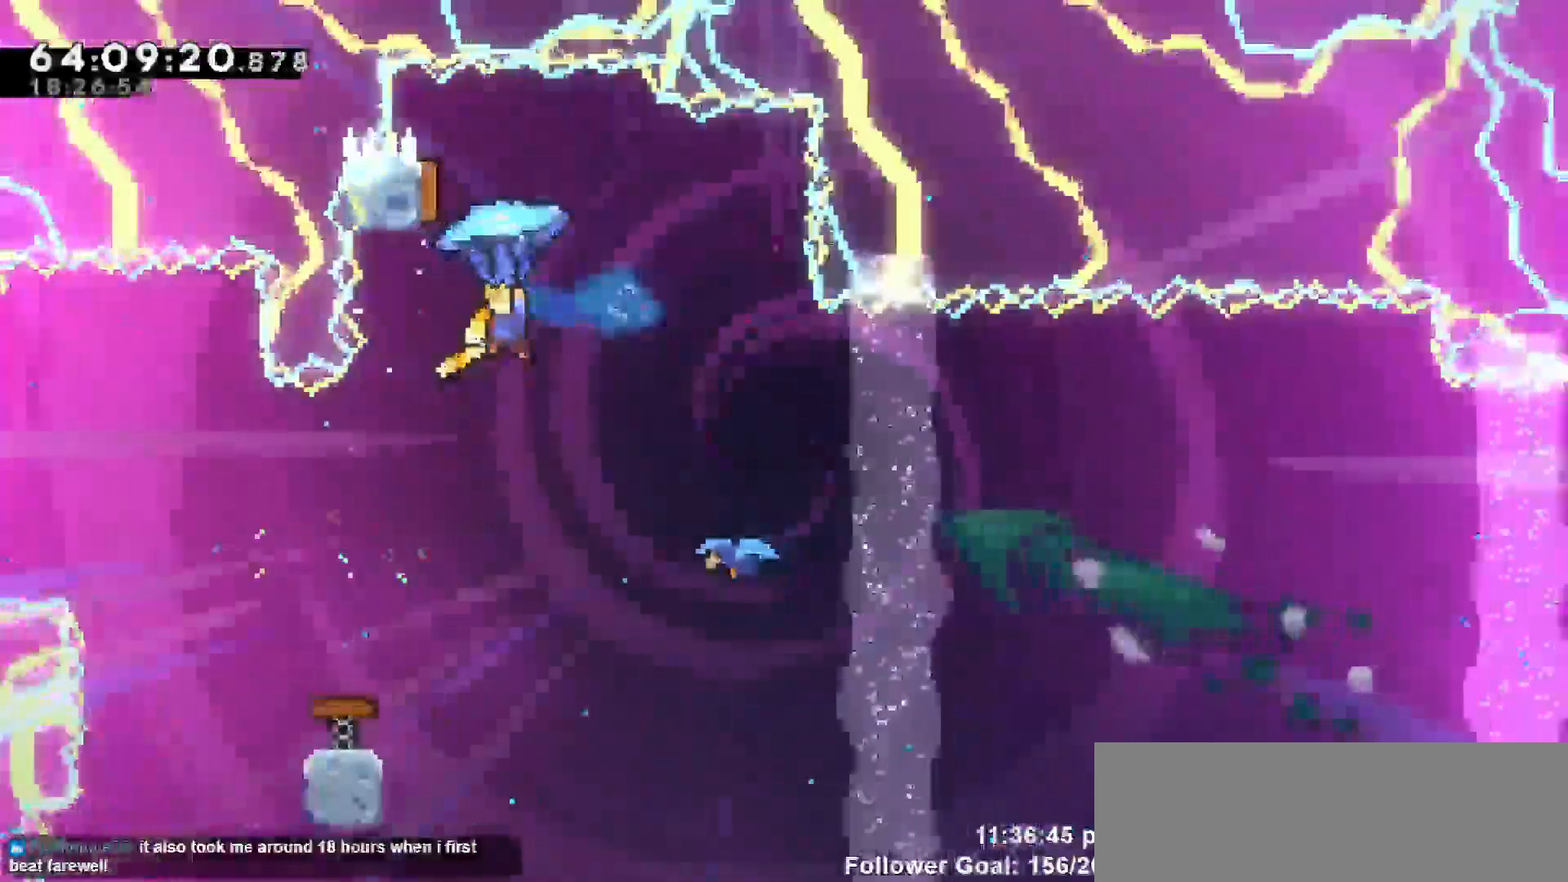
{"keys": ["right"], "events": [[233, "grab", "up"], [233, "right", "down"], [283, "left", "up"]]}
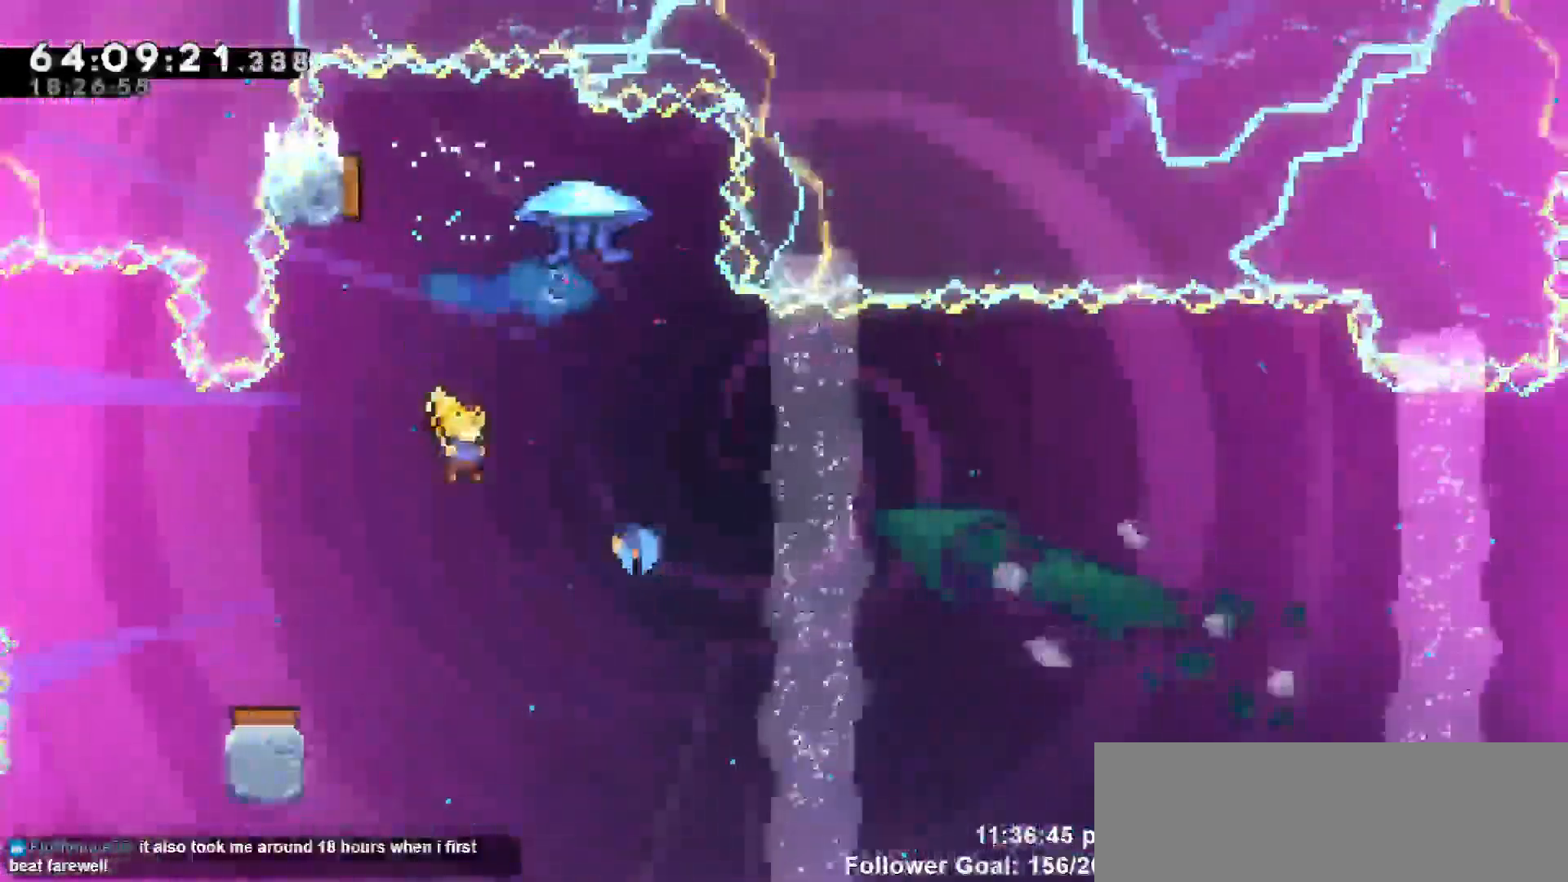
{"keys": ["dash", "right", "up"], "events": [[317, "up", "down"], [350, "dash", "down"]]}
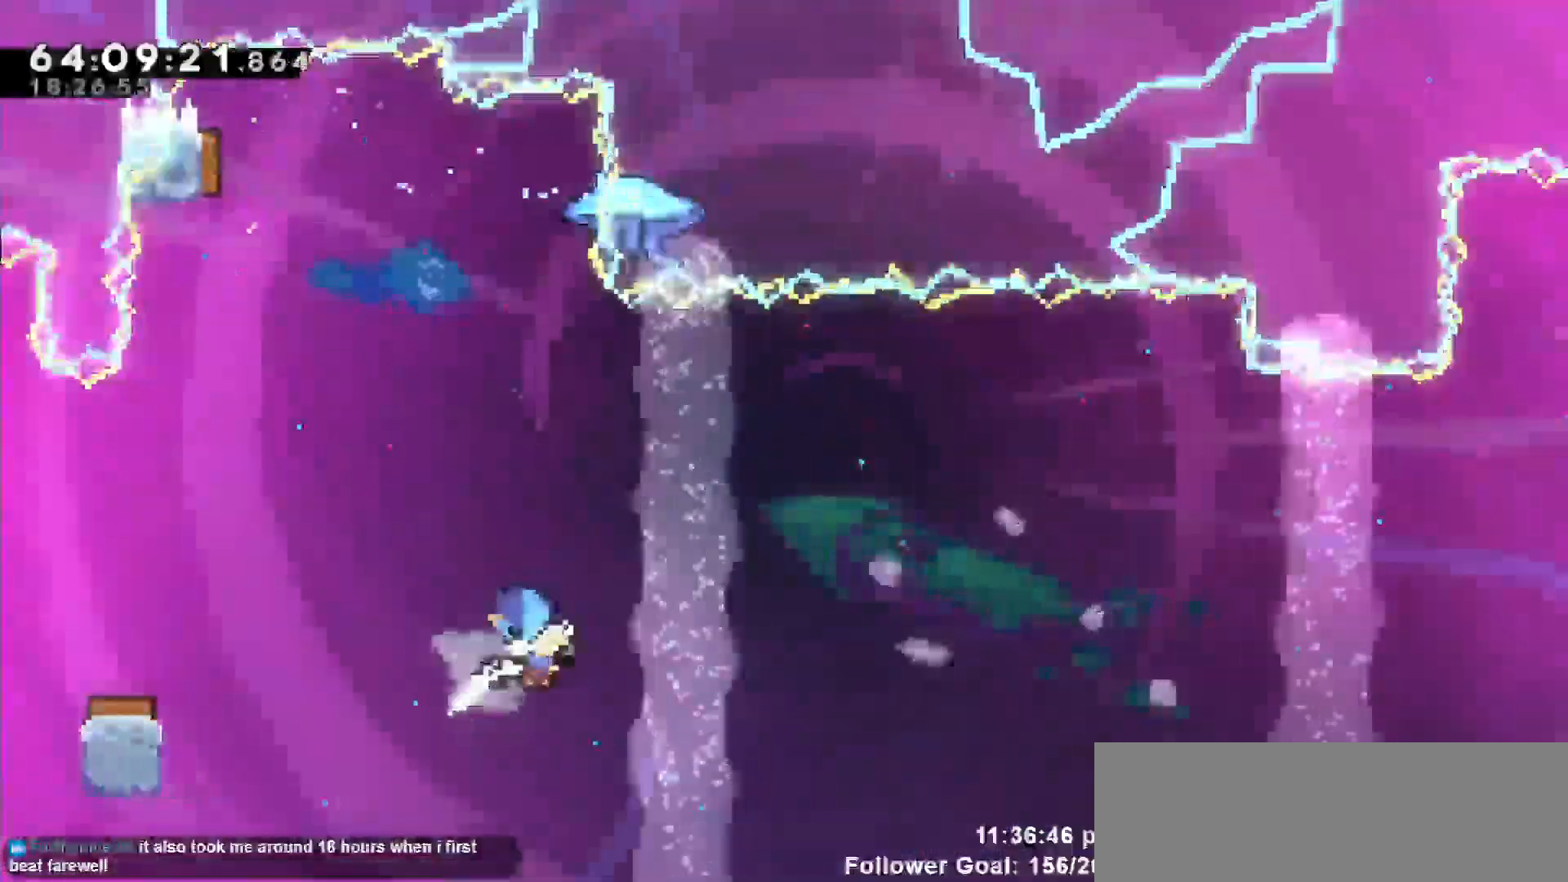
{"keys": ["right"], "events": [[33, "dash", "up"], [133, "up", "up"]]}
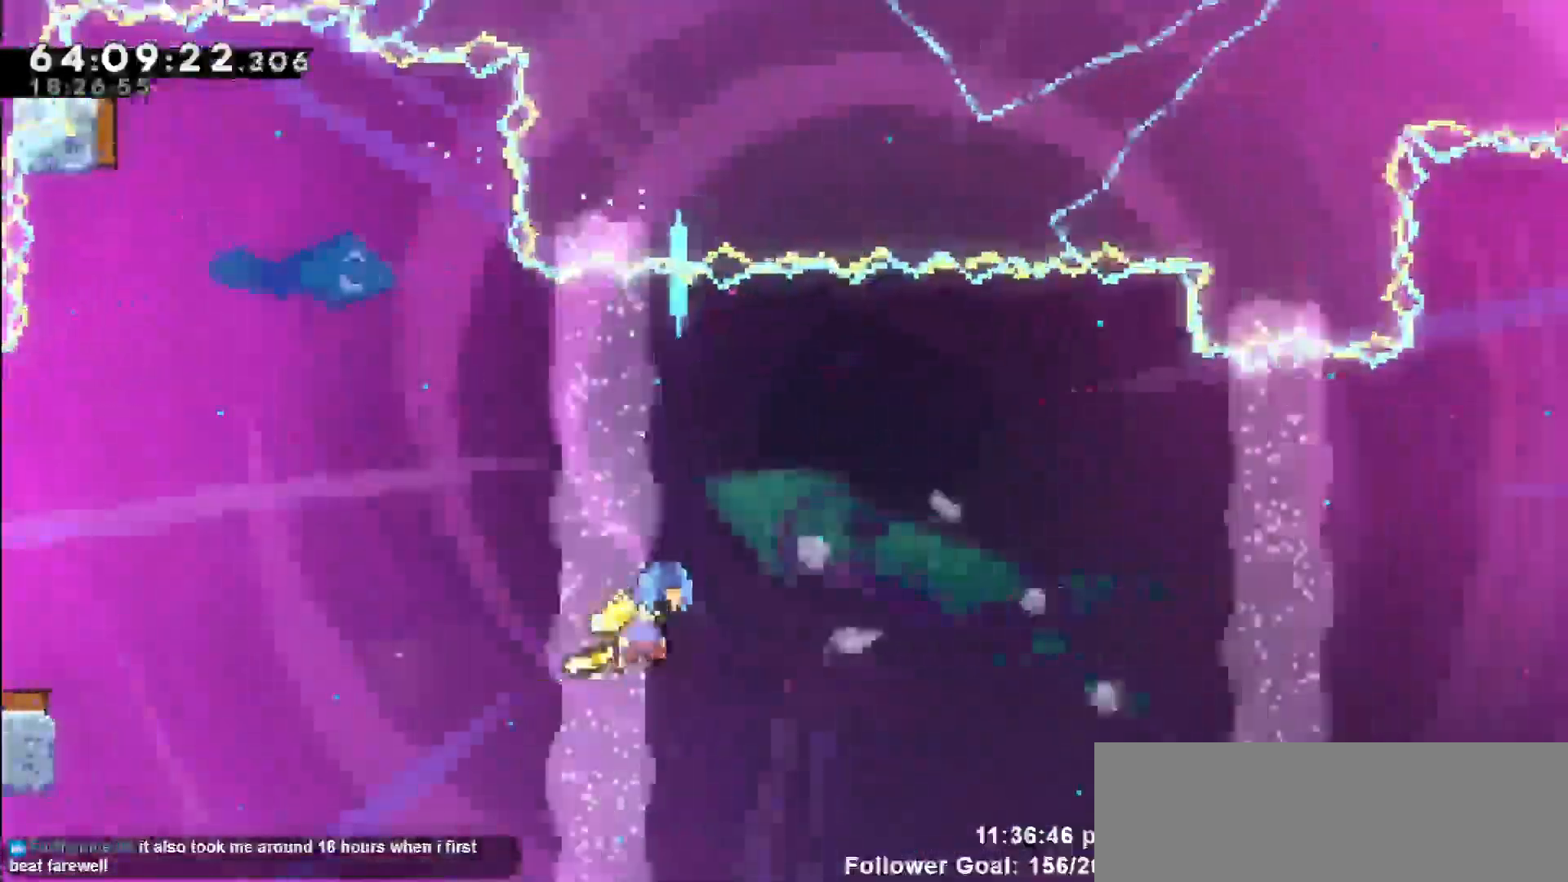
{"keys": [], "events": [[233, "right", "up"]]}